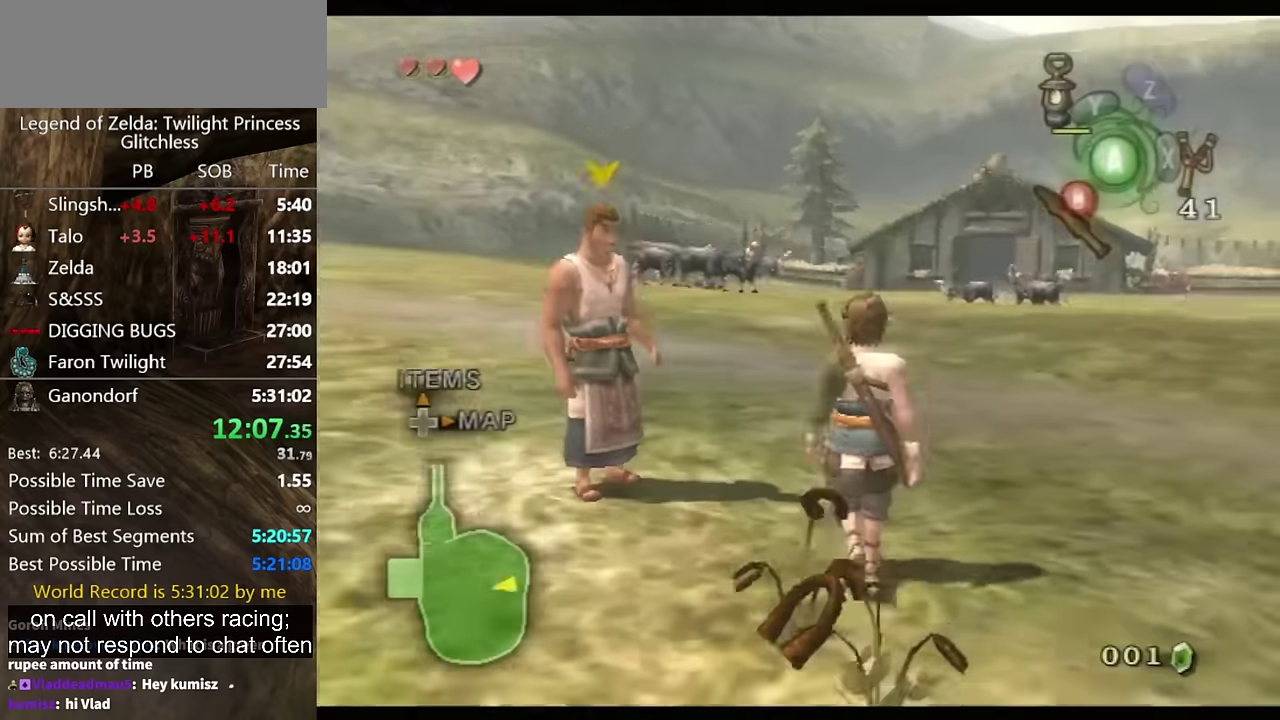
Gameplay with a controller (Nintendo layout); each line is a JSON object with the inputs held at the frame after it. Not read: L2 L3 R1 R2 R3.
{"buttons": ["A"], "left_stick": "up-right", "right_stick": "center"}
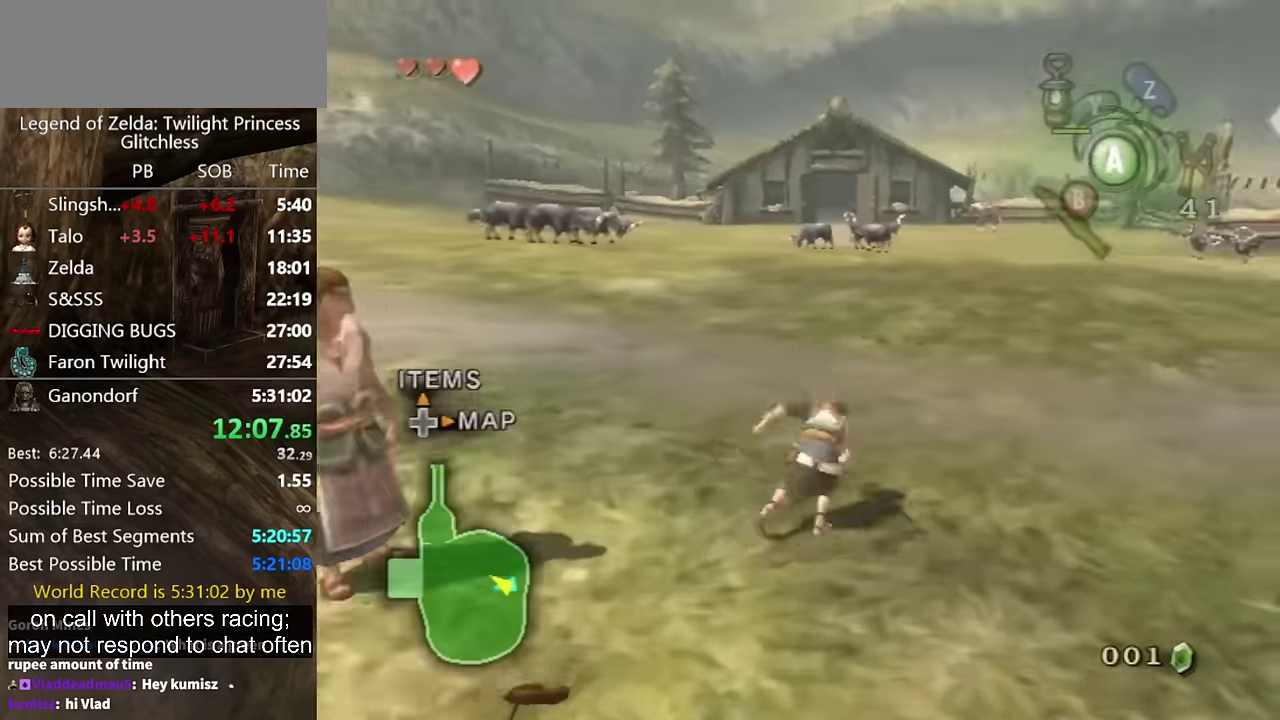
{"buttons": [], "left_stick": "up", "right_stick": "center"}
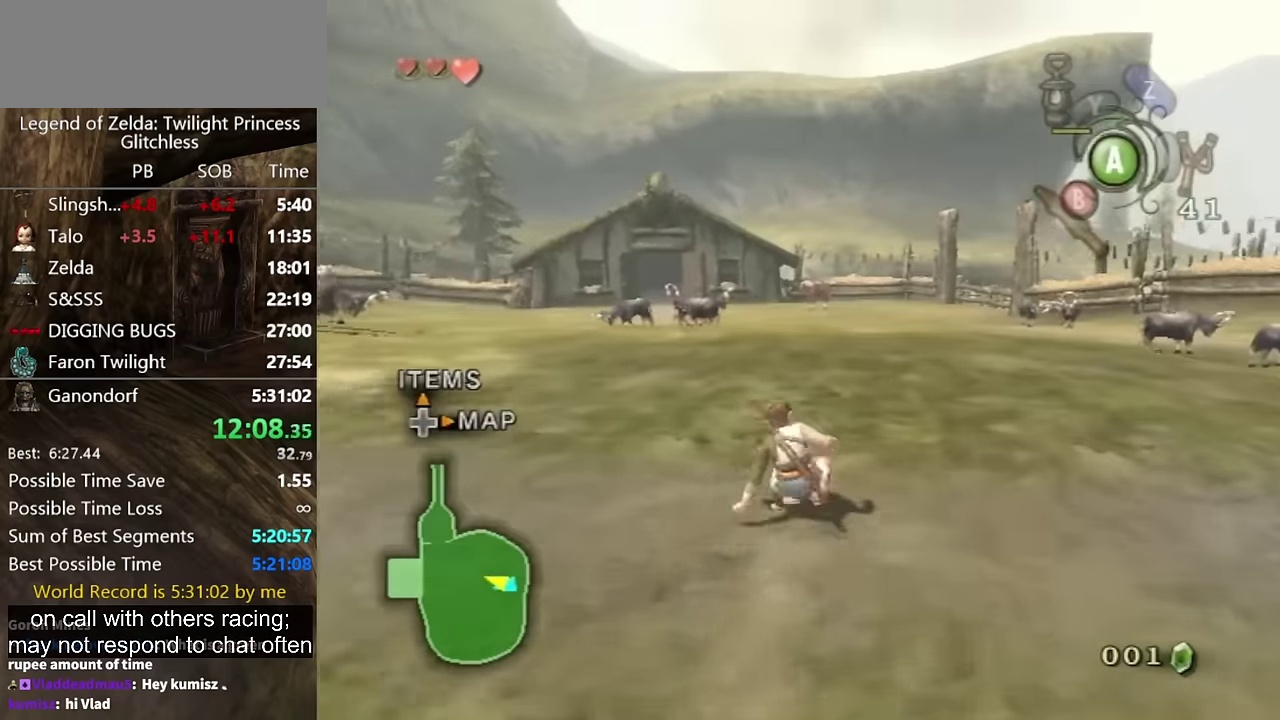
{"buttons": [], "left_stick": "up", "right_stick": "center"}
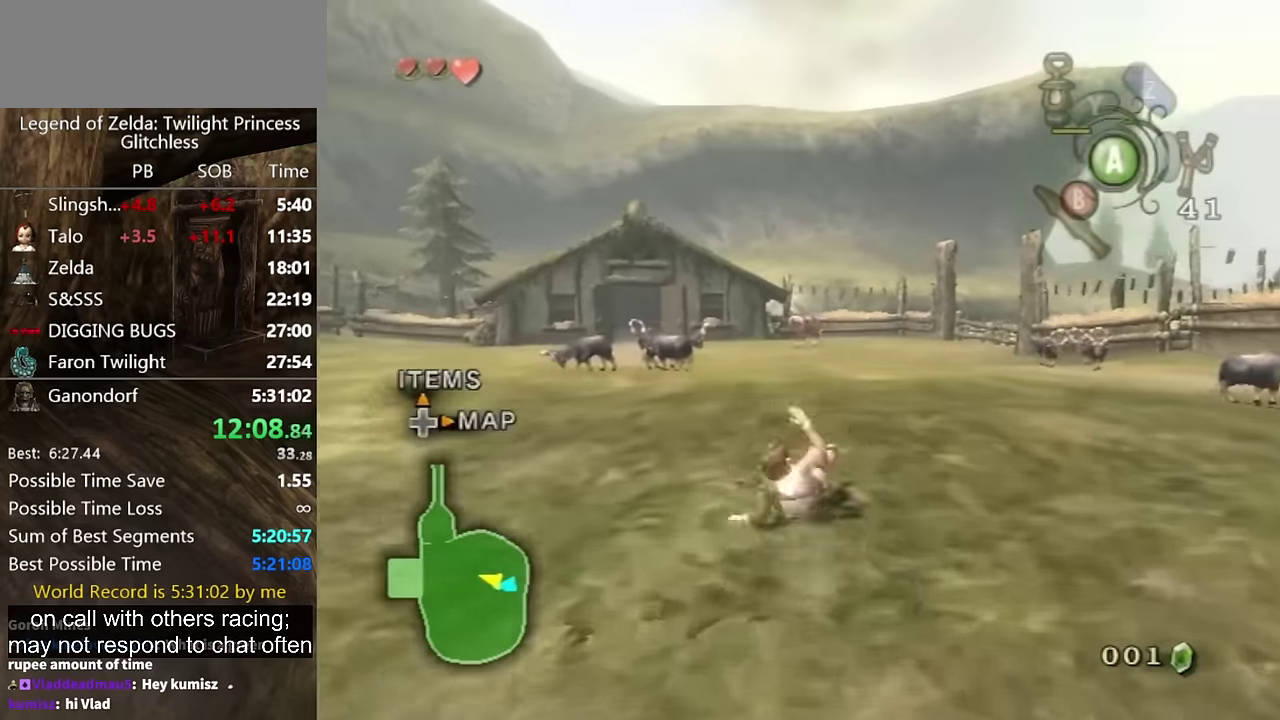
{"buttons": [], "left_stick": "up", "right_stick": "center"}
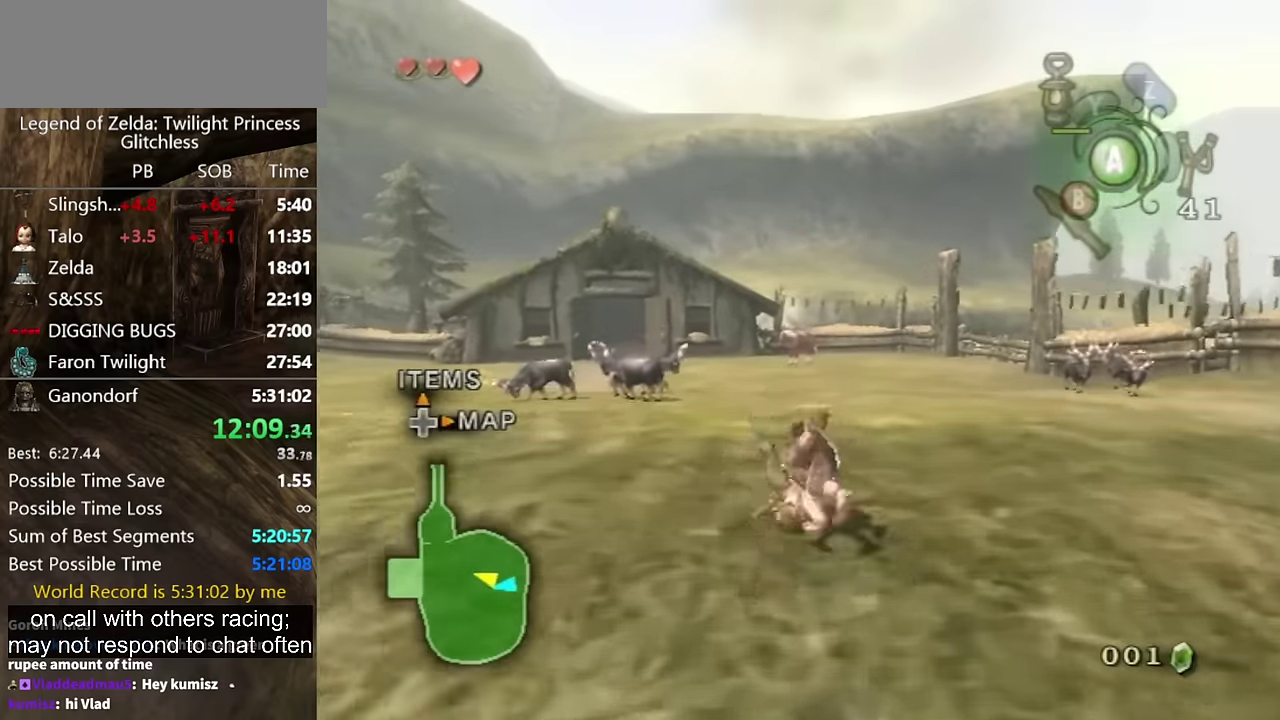
{"buttons": ["A"], "left_stick": "up", "right_stick": "center"}
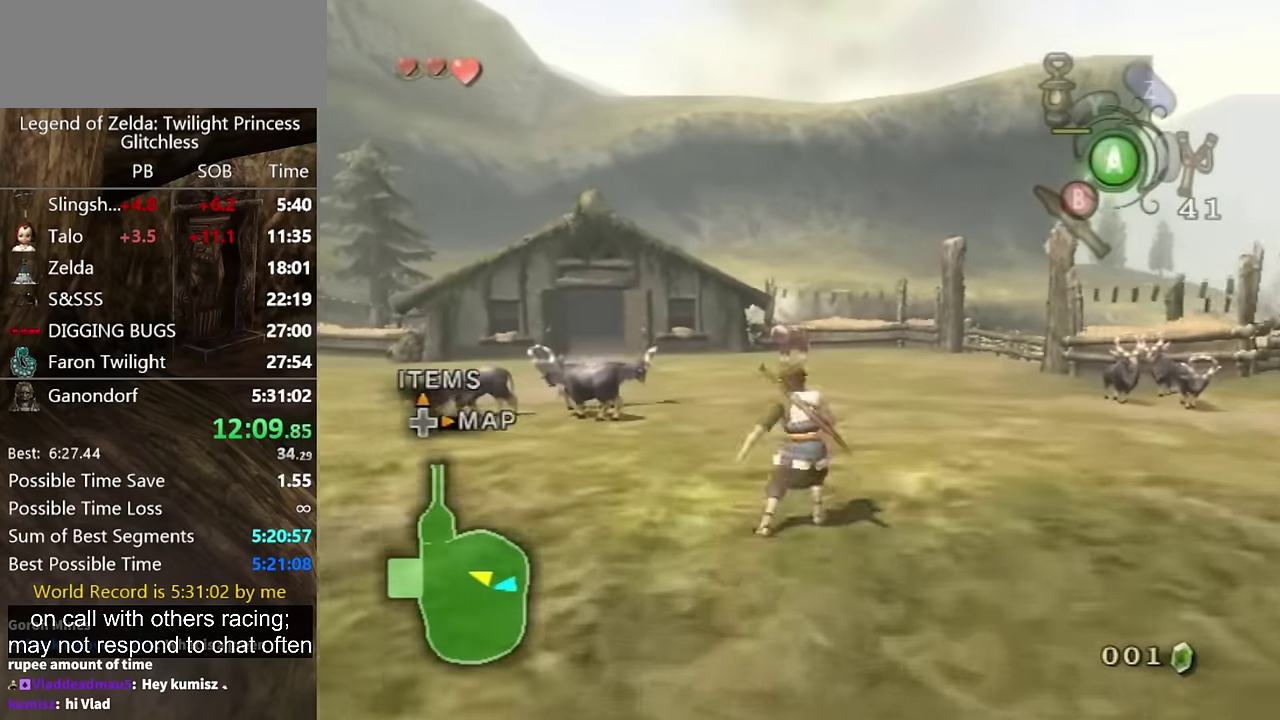
{"buttons": [], "left_stick": "up", "right_stick": "center"}
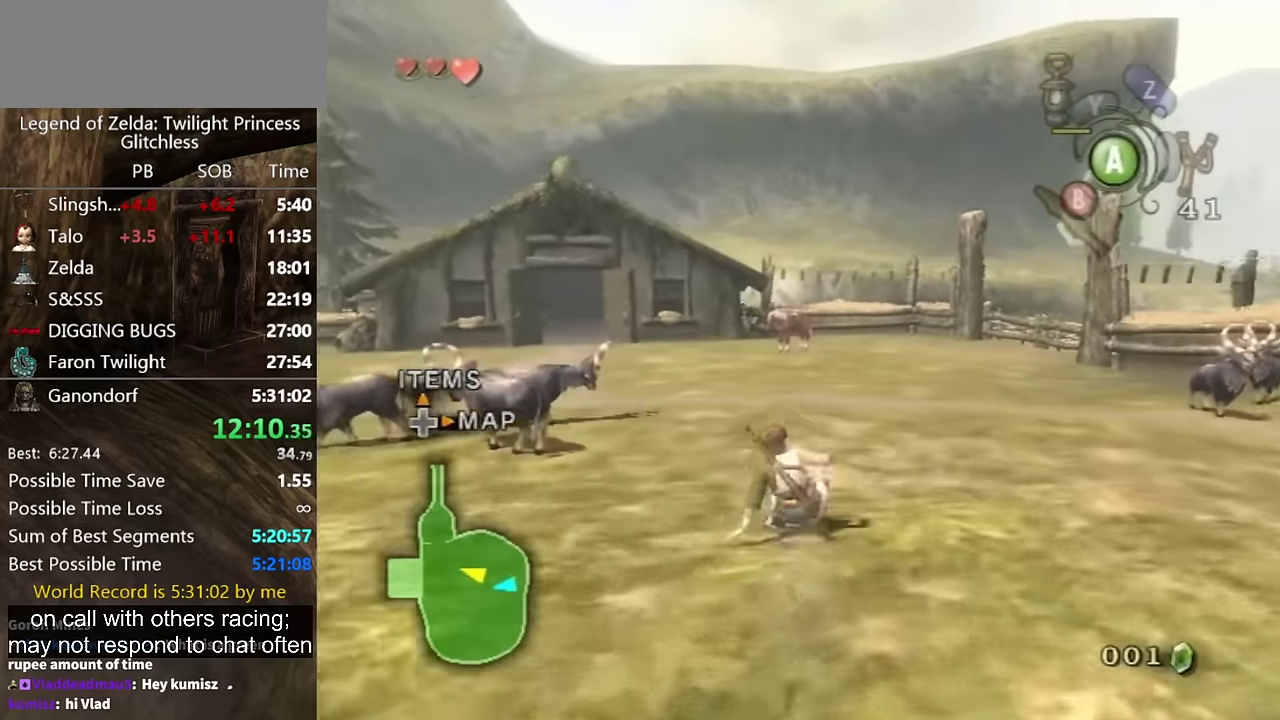
{"buttons": [], "left_stick": "up", "right_stick": "center"}
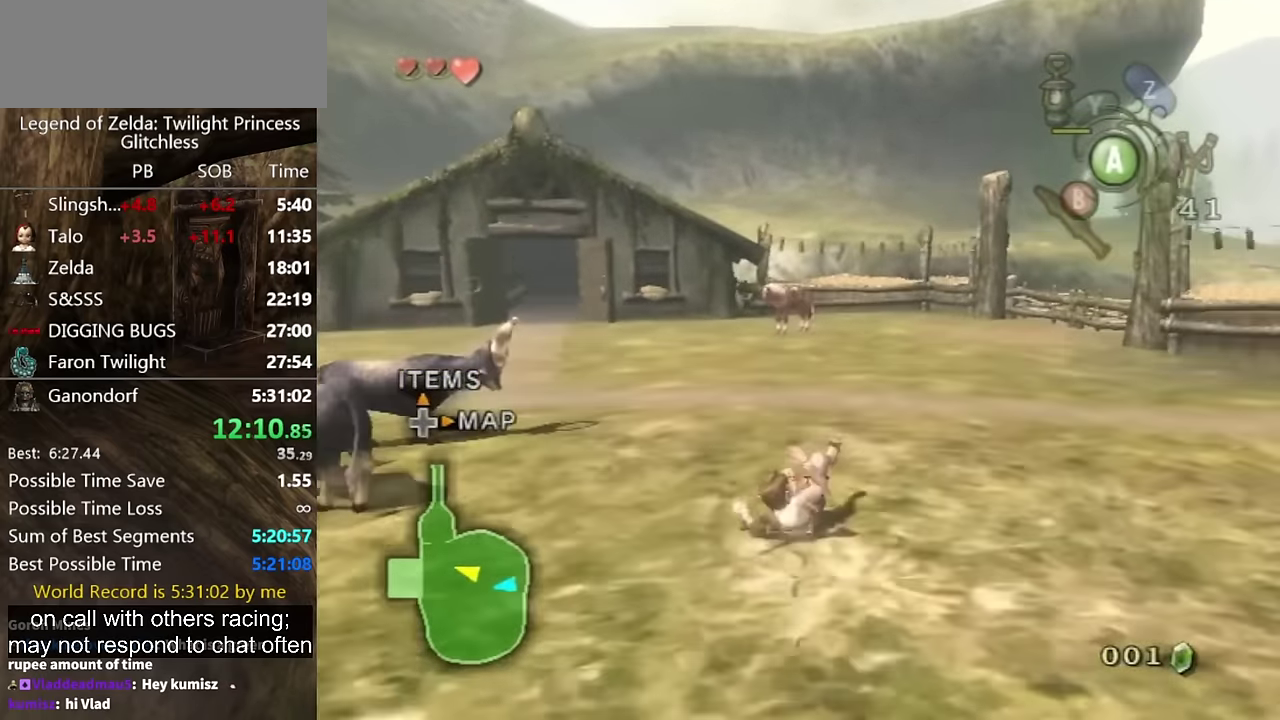
{"buttons": ["A"], "left_stick": "up", "right_stick": "center"}
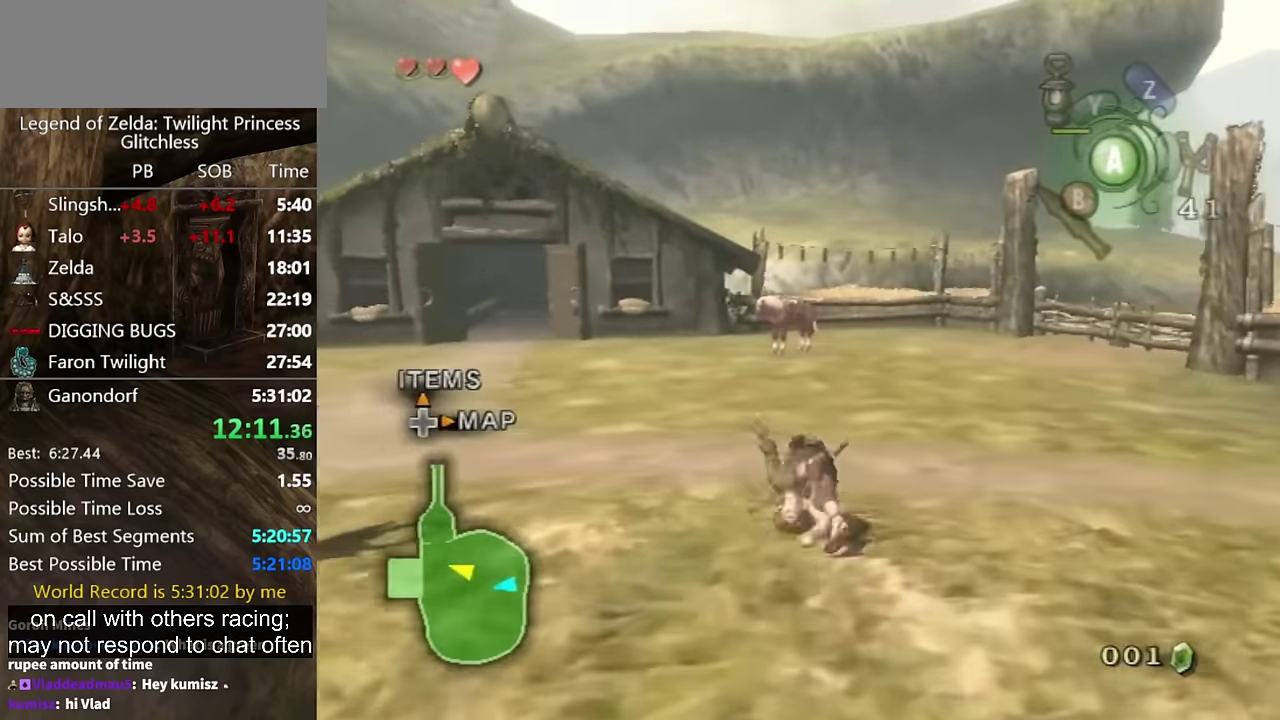
{"buttons": [], "left_stick": "up", "right_stick": "center"}
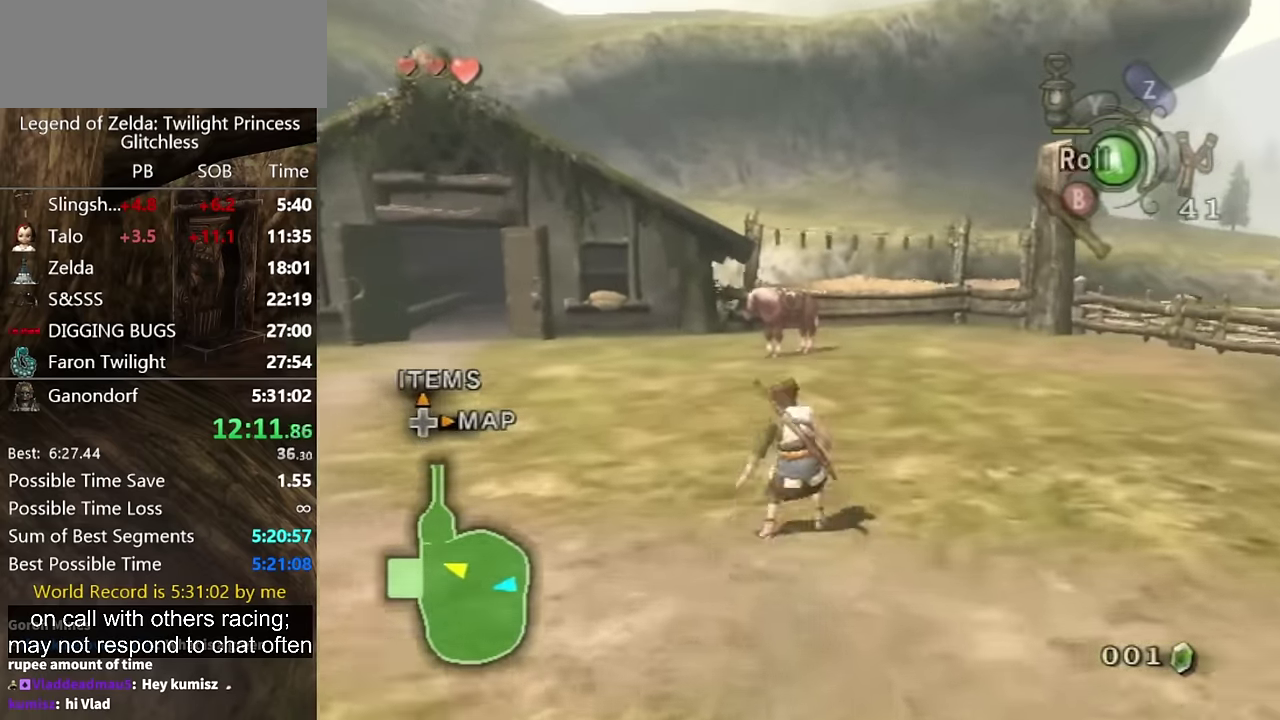
{"buttons": [], "left_stick": "up", "right_stick": "center"}
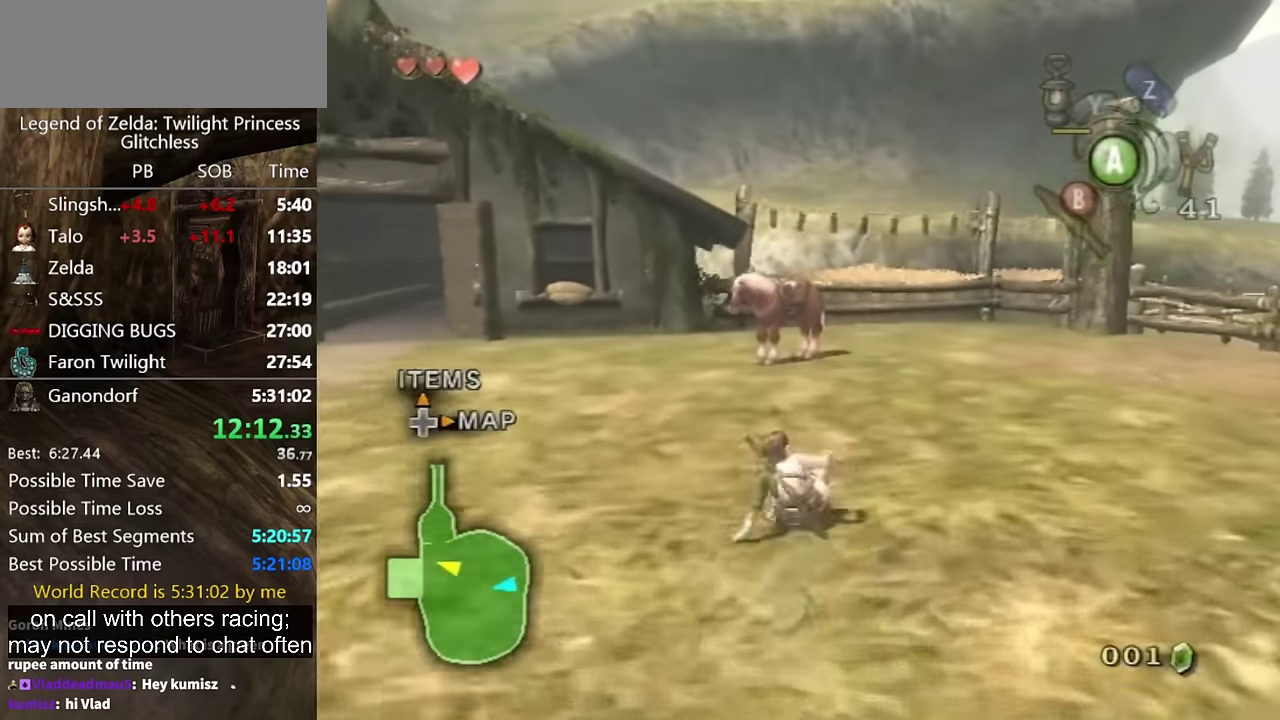
{"buttons": [], "left_stick": "up", "right_stick": "center"}
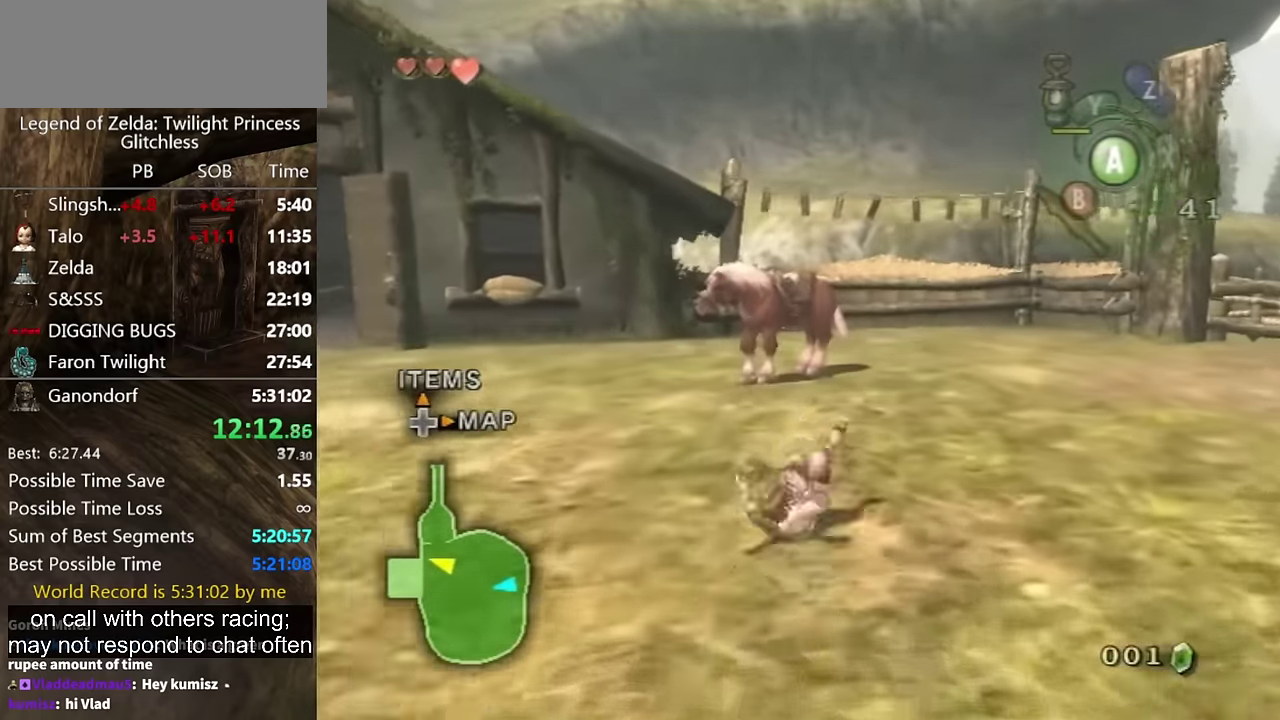
{"buttons": [], "left_stick": "up", "right_stick": "center"}